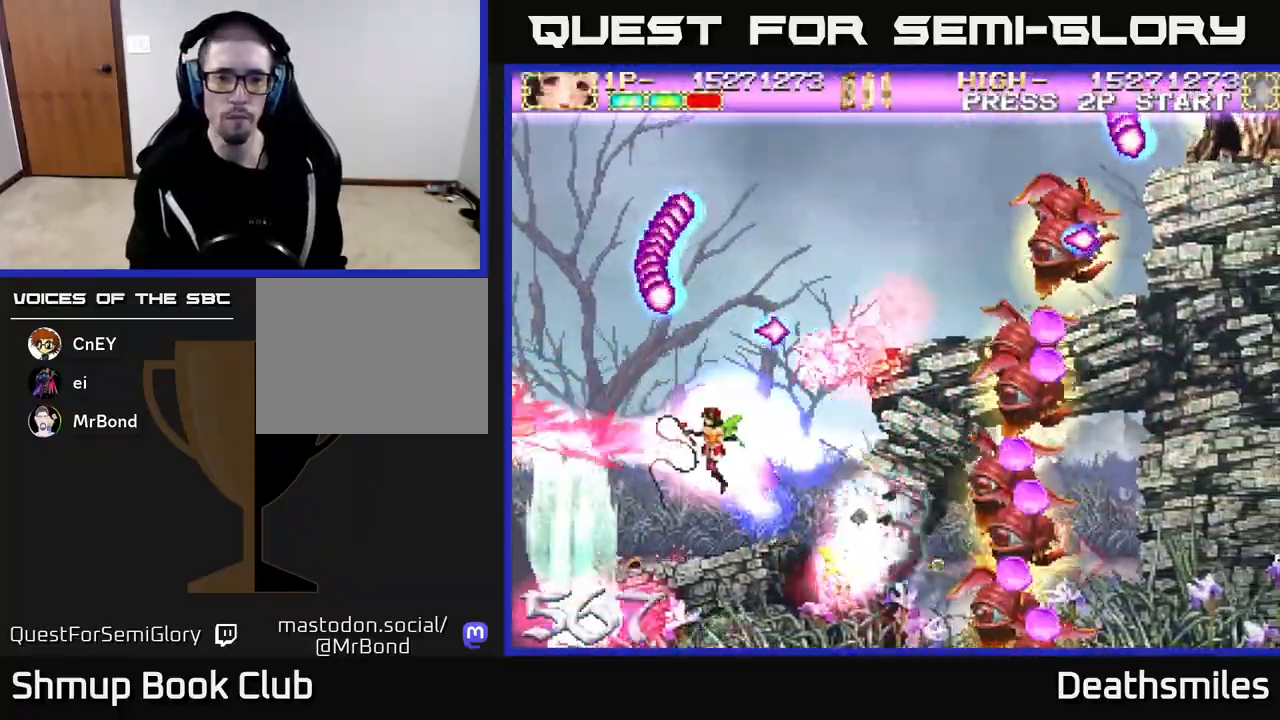
Gameplay with a controller (Xbox layout); each line is a JSON object with the inputs held at the frame after it. "events" lists button and stick changes between this image and that frame as [ms after this image, input, new state], when the widget could be followed in between. Not read: left_stick right_stick.
{"buttons": ["R2", "DPAD_UP"], "events": [[117, "DPAD_DOWN", "up"], [117, "DPAD_LEFT", "down"], [183, "DPAD_LEFT", "up"], [233, "DPAD_RIGHT", "down"], [317, "DPAD_RIGHT", "up"], [317, "DPAD_UP", "down"], [400, "R2", "down"], [467, "L2", "up"]]}
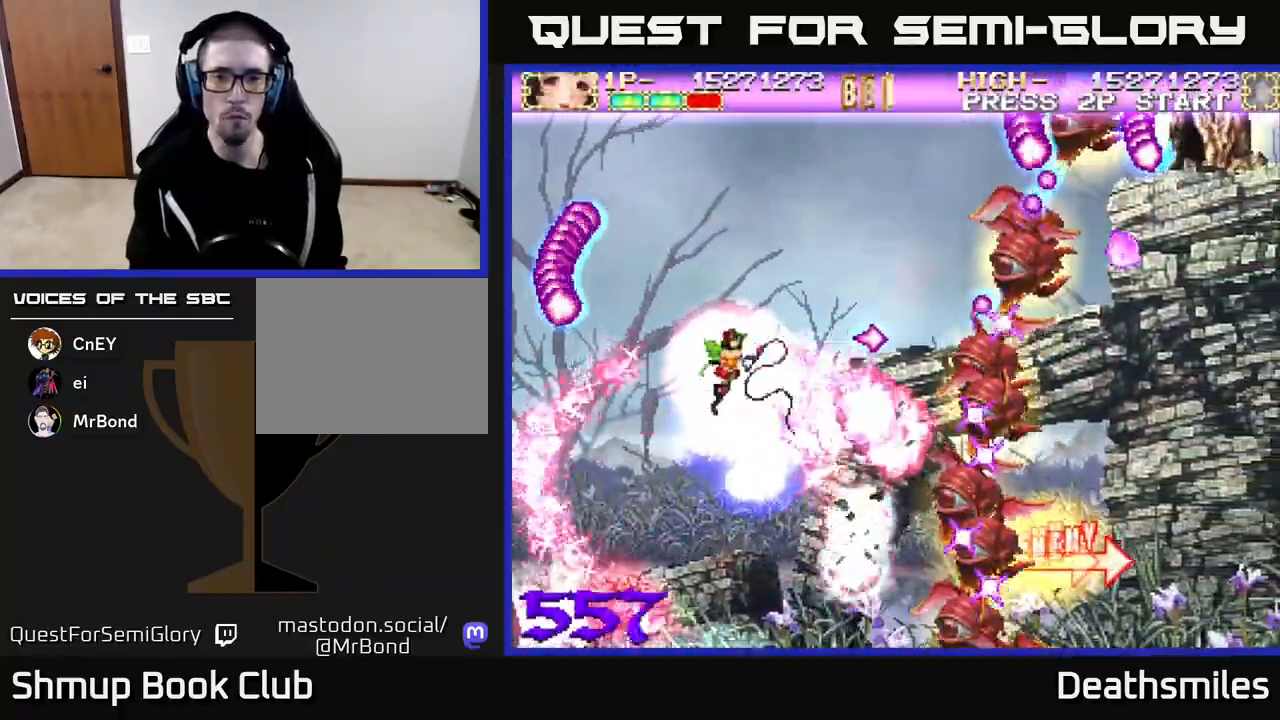
{"buttons": ["R2", "DPAD_UP"], "events": [[117, "DPAD_RIGHT", "down"], [300, "DPAD_RIGHT", "up"]]}
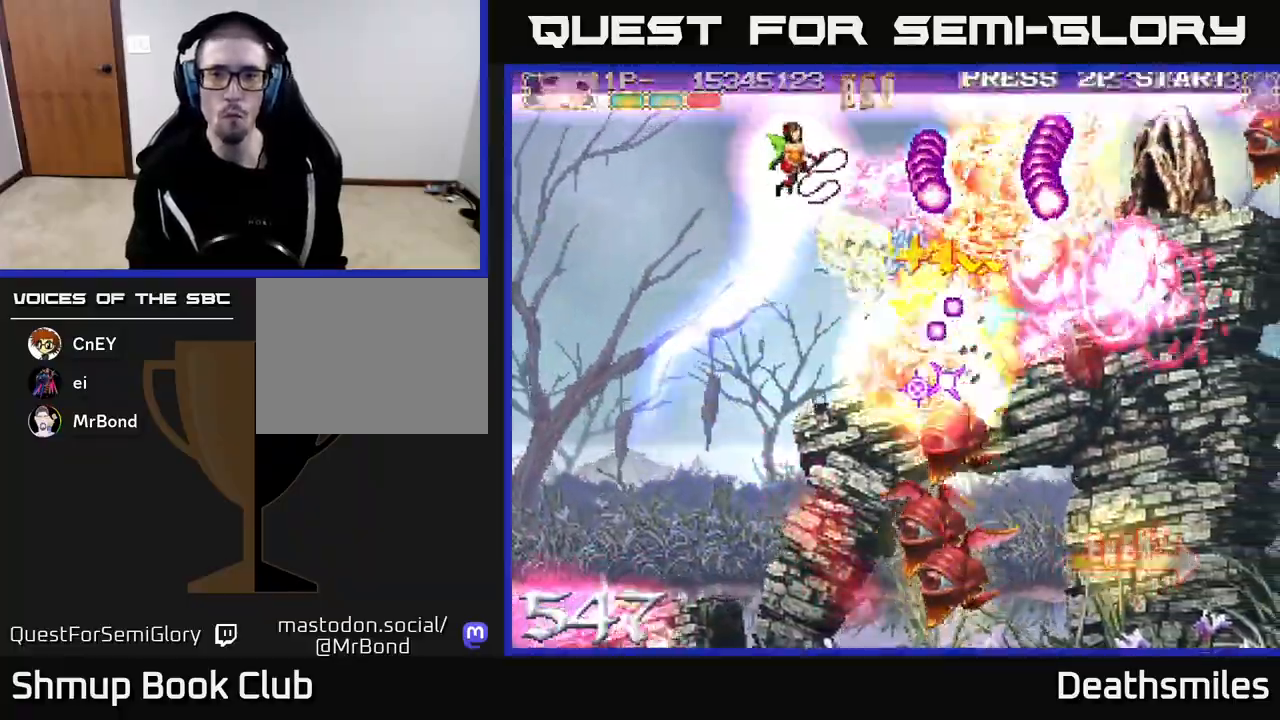
{"buttons": ["B", "DPAD_LEFT"], "events": [[67, "DPAD_LEFT", "down"], [200, "DPAD_UP", "up"], [317, "B", "down"], [350, "R2", "up"], [383, "DPAD_LEFT", "up"], [417, "DPAD_DOWN", "down"], [483, "DPAD_DOWN", "up"], [500, "DPAD_LEFT", "down"]]}
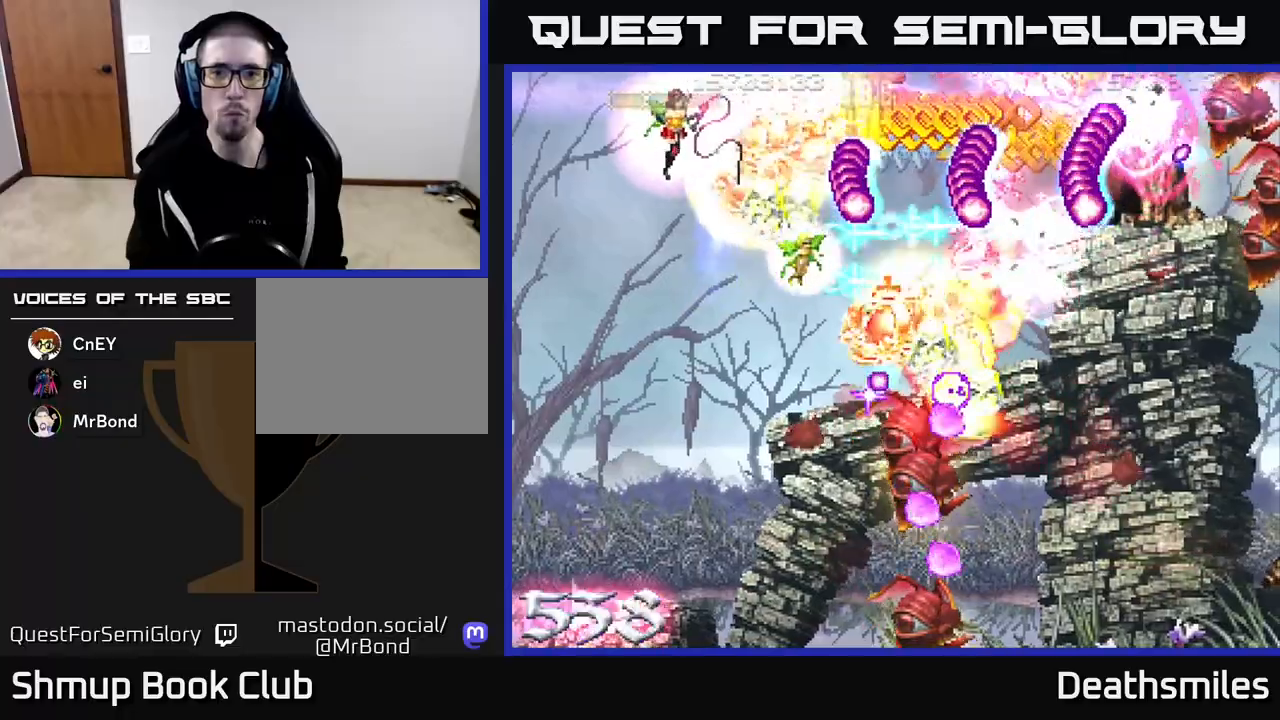
{"buttons": ["B"], "events": [[117, "DPAD_DOWN", "down"], [133, "DPAD_LEFT", "up"], [283, "DPAD_DOWN", "up"], [400, "DPAD_UP", "down"], [500, "DPAD_UP", "up"]]}
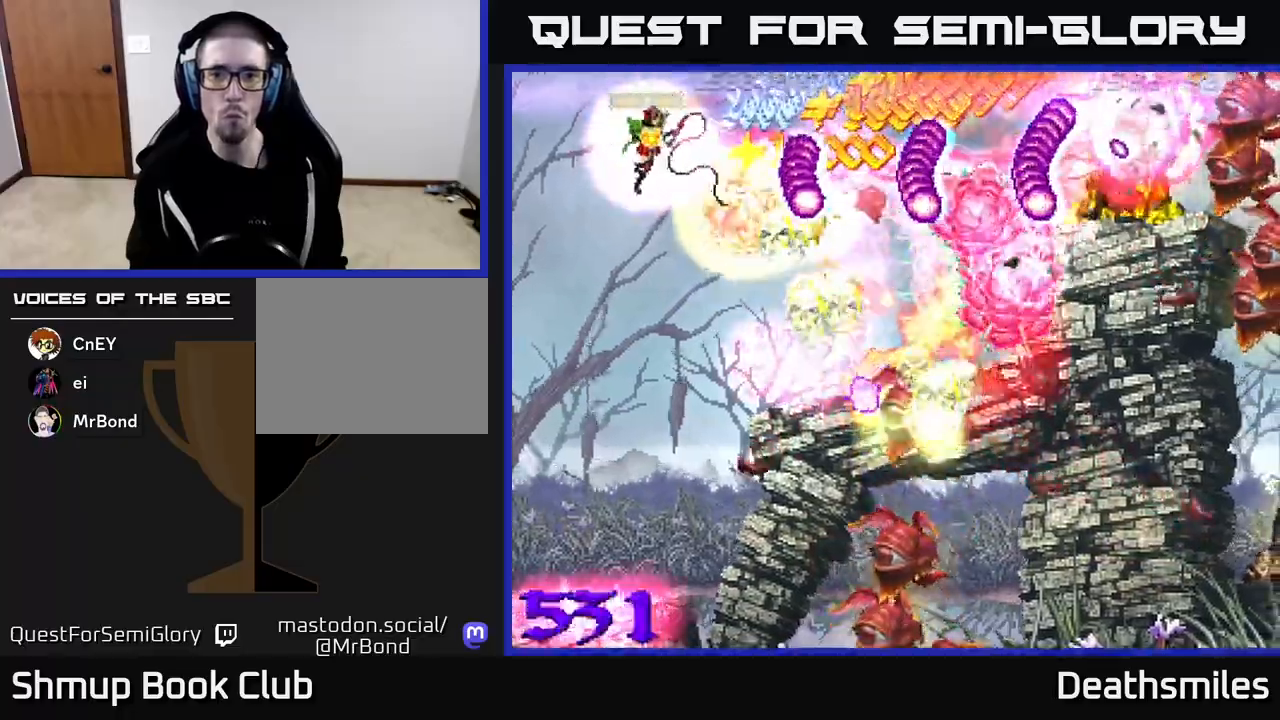
{"buttons": ["B", "DPAD_UP", "DPAD_RIGHT"], "events": [[200, "DPAD_LEFT", "down"], [367, "DPAD_UP", "down"], [383, "DPAD_LEFT", "up"], [467, "DPAD_RIGHT", "down"]]}
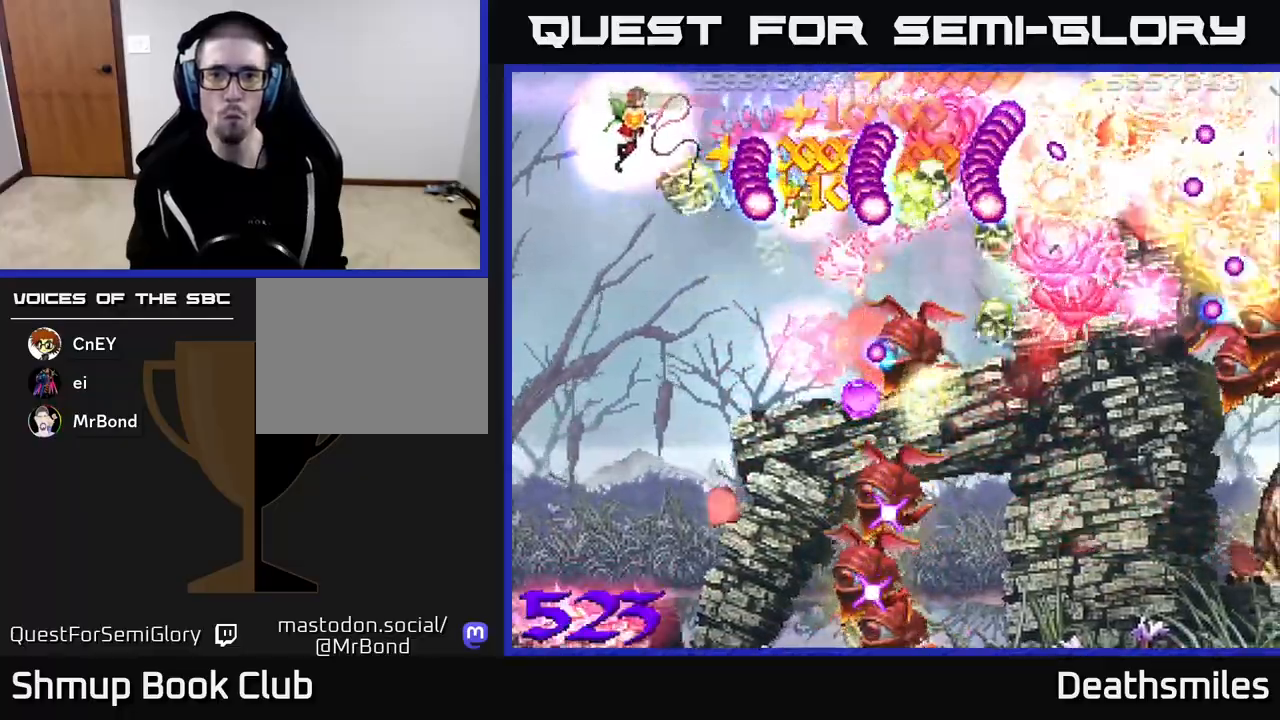
{"buttons": ["R2", "DPAD_UP", "DPAD_RIGHT"], "events": [[117, "R2", "down"], [183, "B", "up"]]}
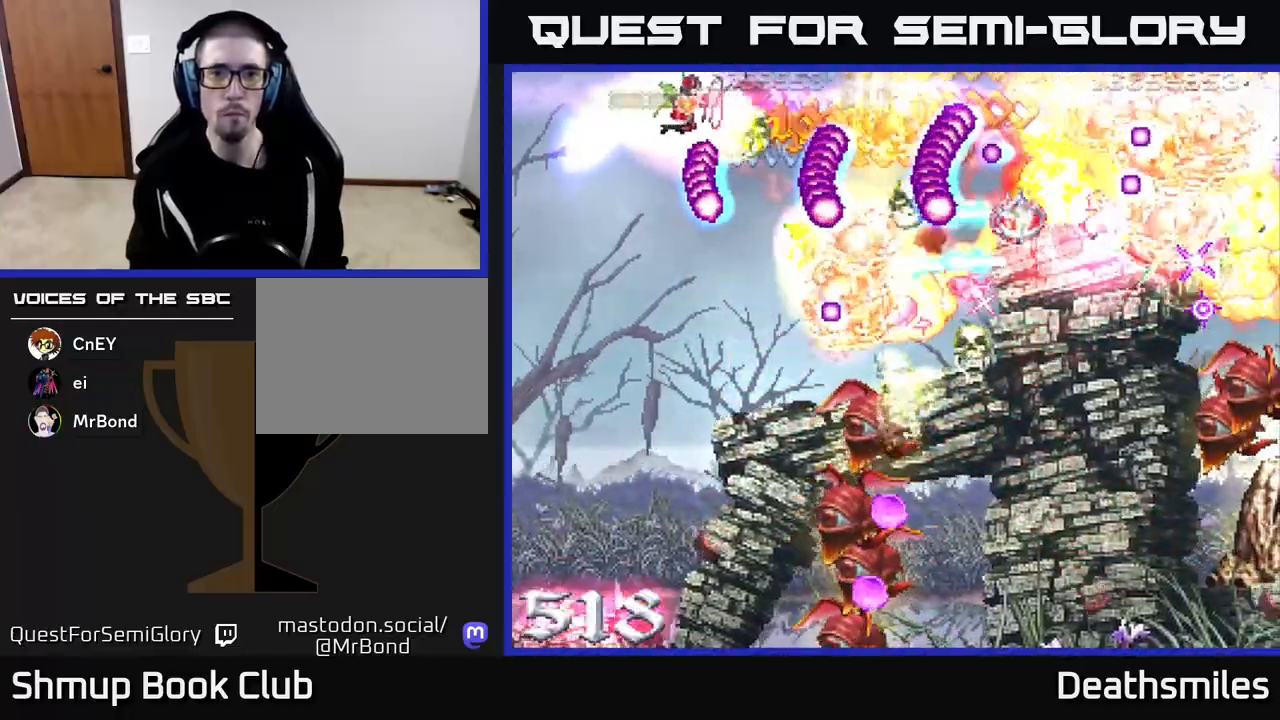
{"buttons": ["R2", "DPAD_RIGHT"], "events": [[133, "DPAD_UP", "up"]]}
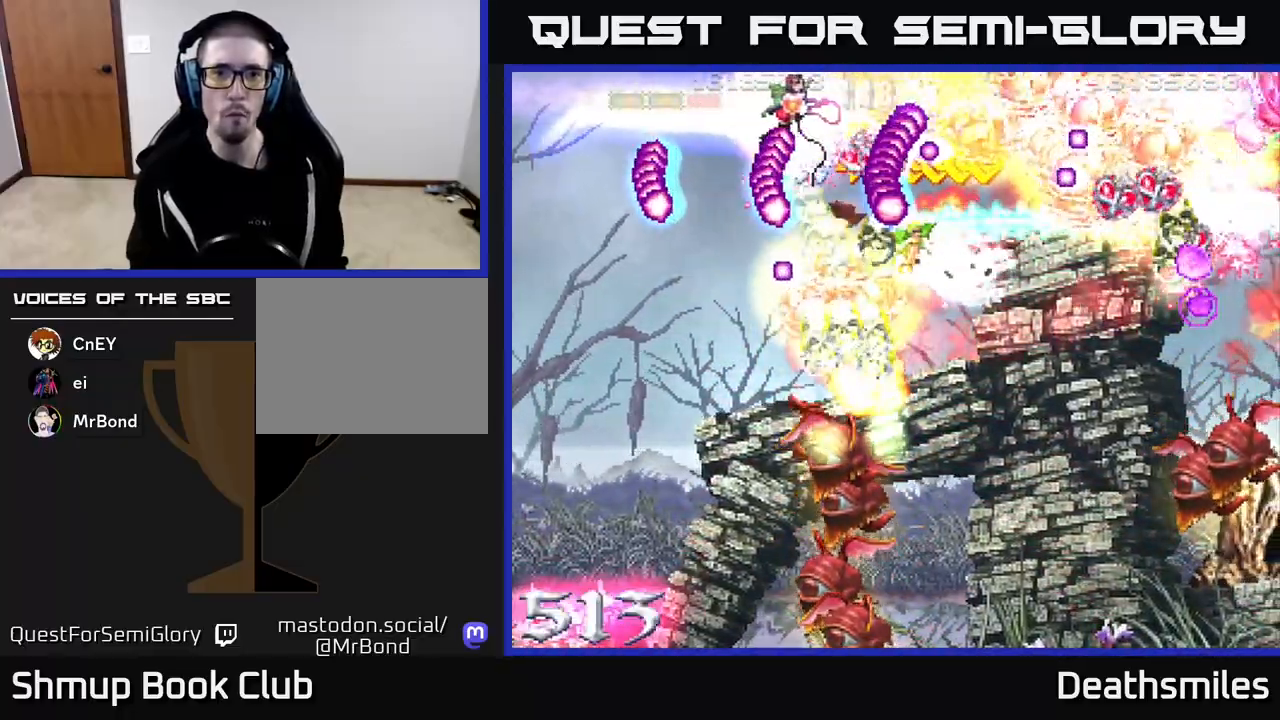
{"buttons": ["R2", "DPAD_UP", "DPAD_RIGHT"], "events": [[117, "DPAD_UP", "down"], [167, "DPAD_RIGHT", "up"], [250, "DPAD_RIGHT", "down"]]}
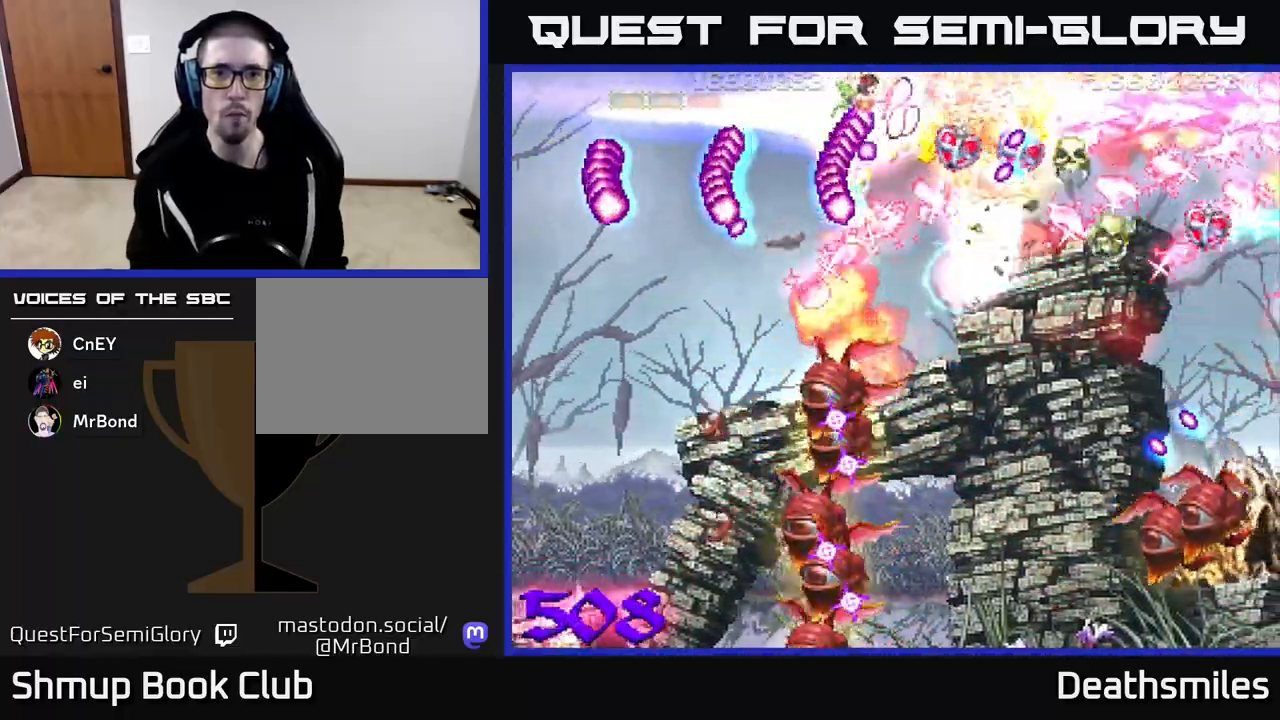
{"buttons": ["R2", "DPAD_DOWN", "DPAD_LEFT"], "events": [[183, "DPAD_UP", "up"], [250, "DPAD_RIGHT", "up"], [283, "DPAD_LEFT", "down"], [383, "DPAD_DOWN", "down"], [417, "DPAD_LEFT", "up"], [500, "DPAD_LEFT", "down"]]}
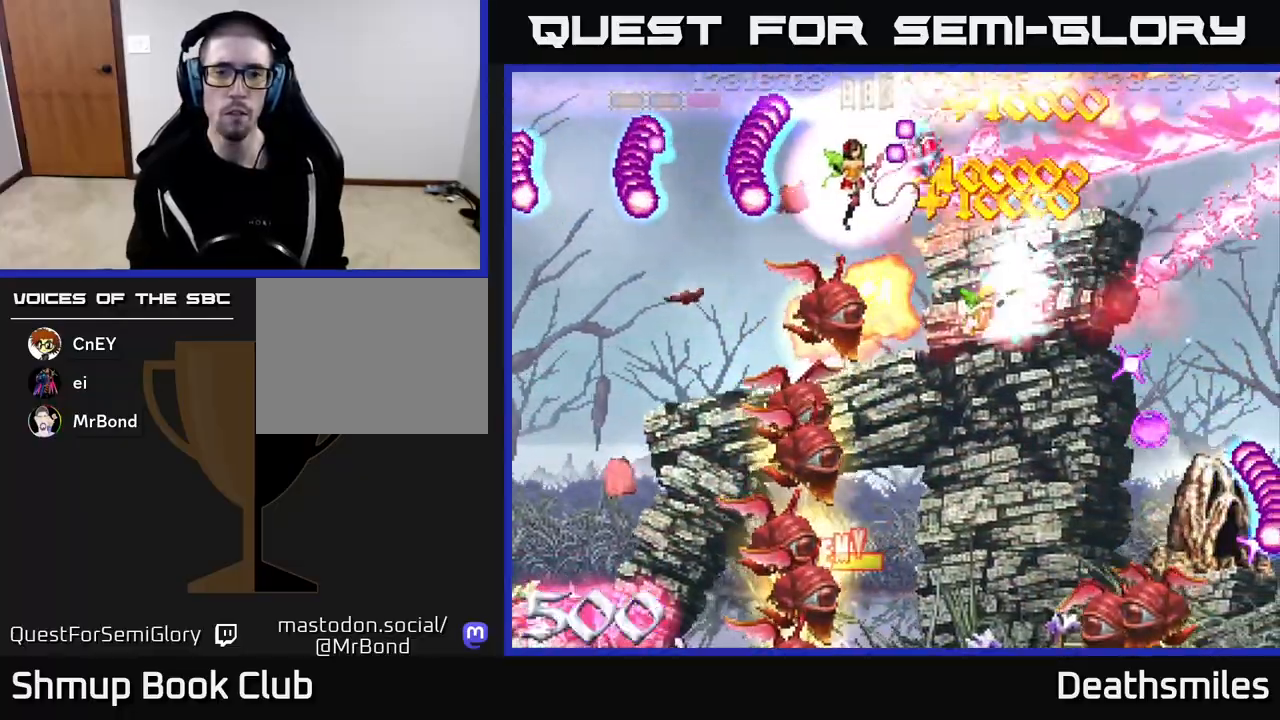
{"buttons": ["R2", "DPAD_DOWN", "DPAD_LEFT"], "events": [[100, "DPAD_DOWN", "up"], [133, "L2", "down"], [167, "DPAD_UP", "down"], [217, "L2", "up"], [233, "DPAD_UP", "up"], [367, "DPAD_DOWN", "down"], [400, "DPAD_LEFT", "up"], [483, "DPAD_LEFT", "down"]]}
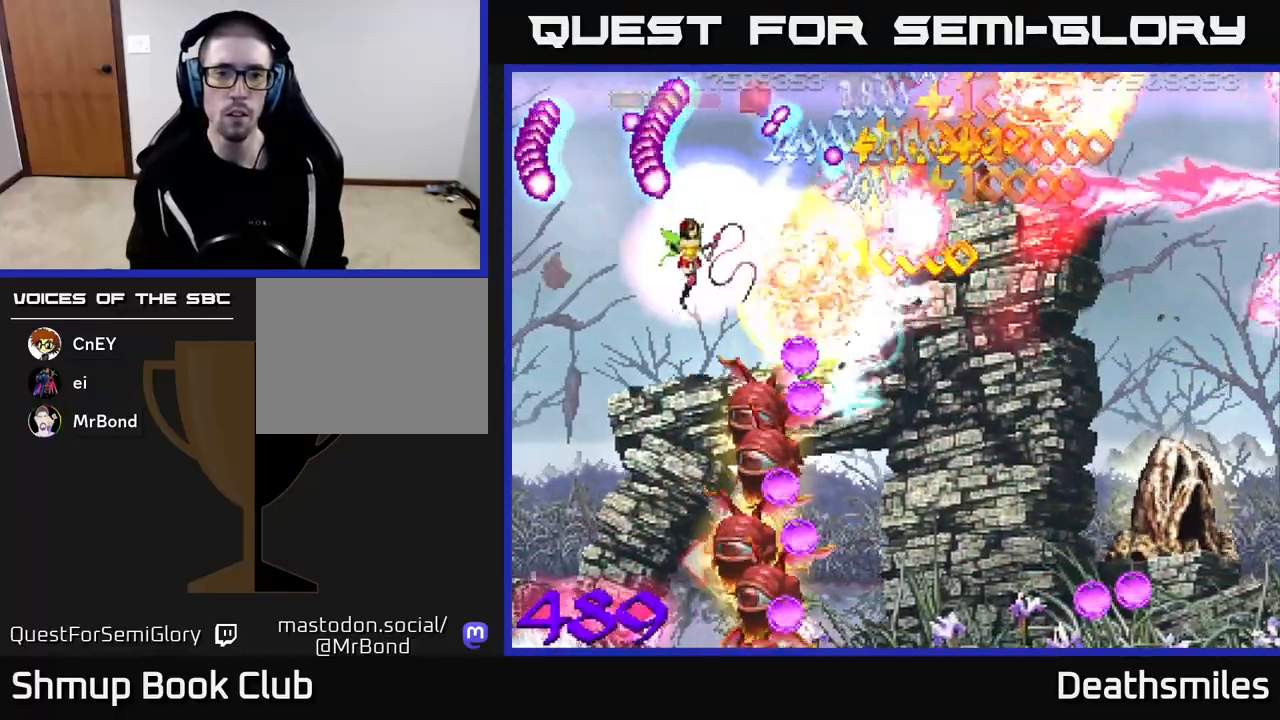
{"buttons": ["R2"], "events": [[183, "DPAD_DOWN", "up"], [317, "DPAD_LEFT", "up"]]}
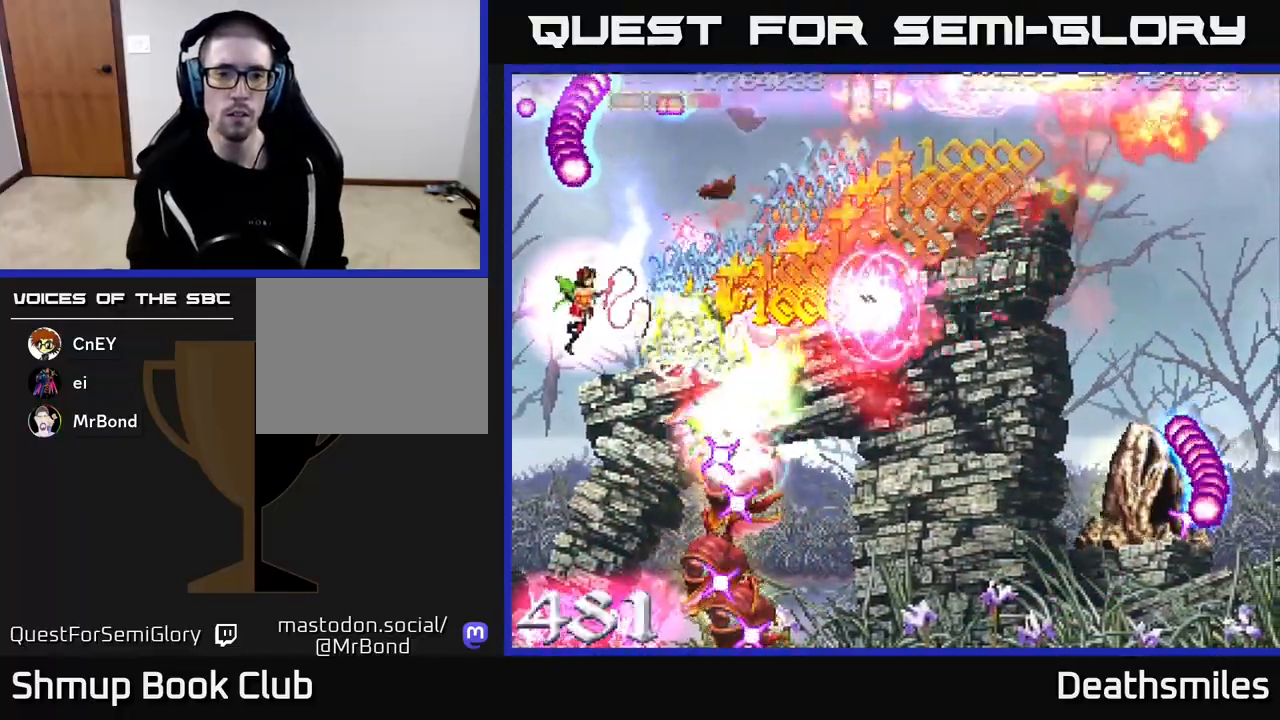
{"buttons": ["R2", "DPAD_UP", "DPAD_RIGHT"], "events": [[67, "DPAD_DOWN", "down"], [317, "DPAD_DOWN", "up"], [417, "DPAD_UP", "down"], [500, "DPAD_RIGHT", "down"]]}
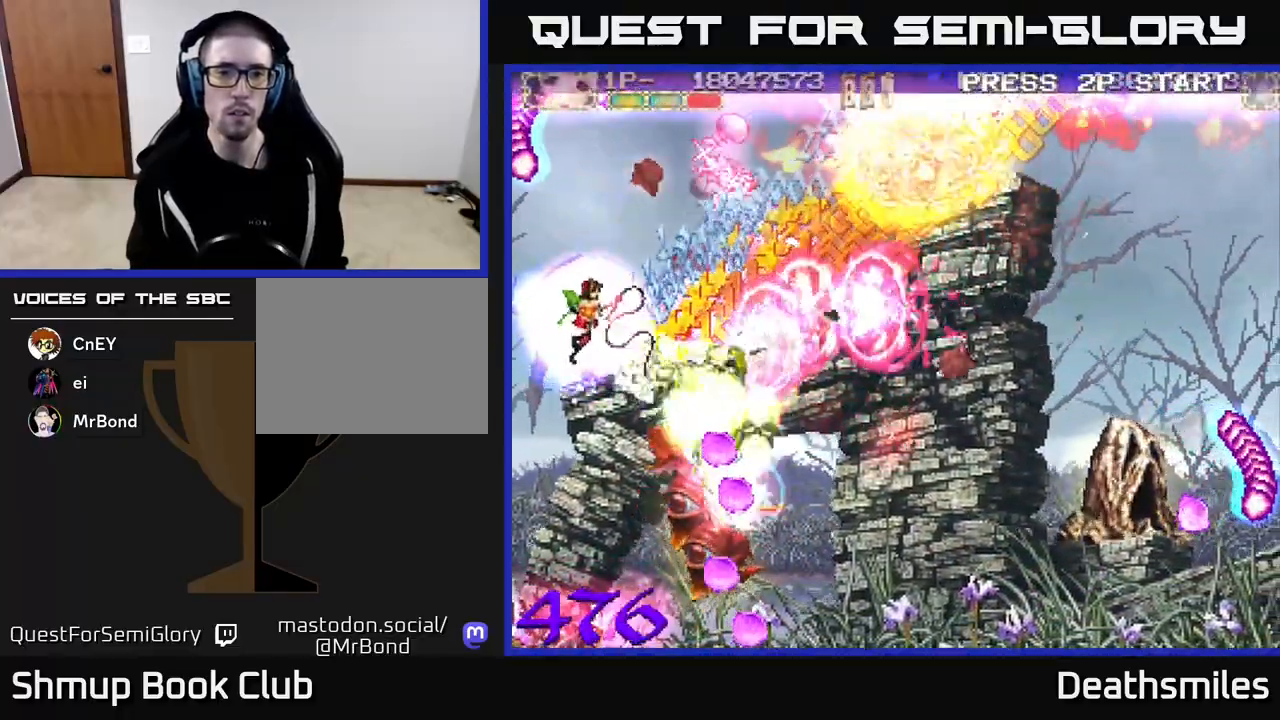
{"buttons": ["R2", "DPAD_UP"], "events": [[333, "DPAD_RIGHT", "up"]]}
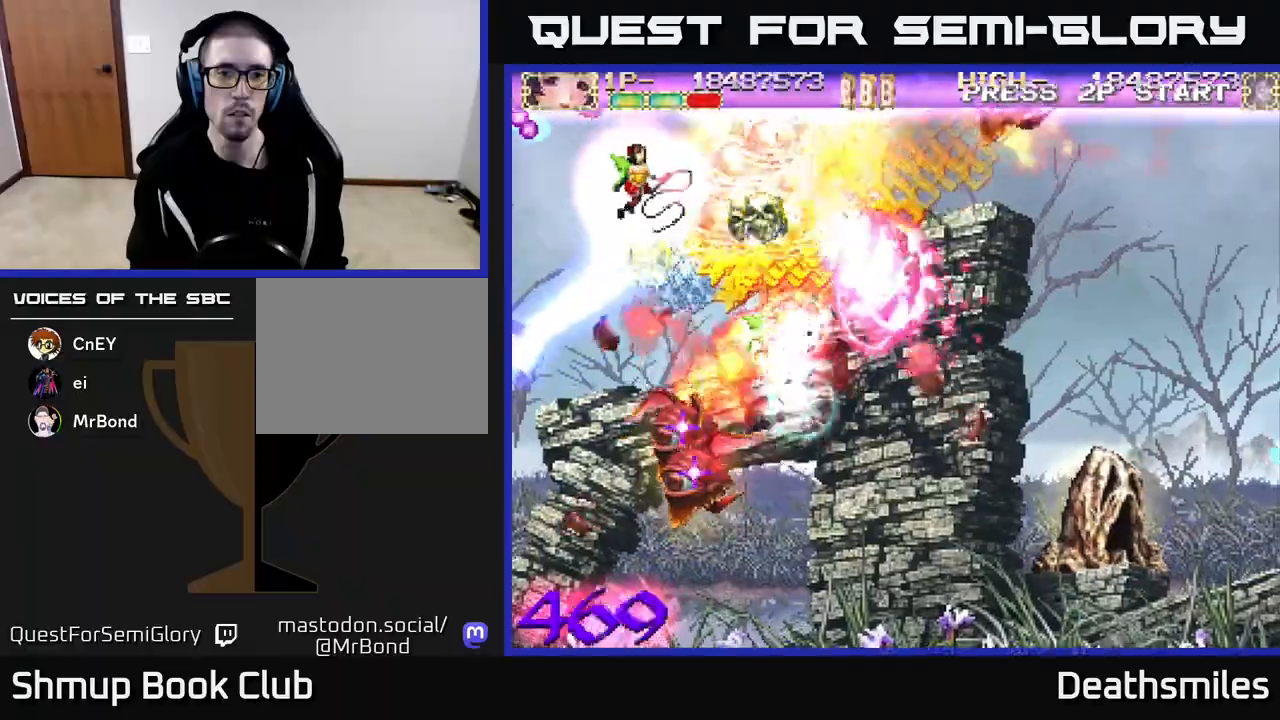
{"buttons": ["B", "DPAD_DOWN", "DPAD_LEFT"], "events": [[150, "B", "down"], [150, "DPAD_UP", "up"], [233, "R2", "up"], [350, "DPAD_LEFT", "down"], [467, "DPAD_DOWN", "down"]]}
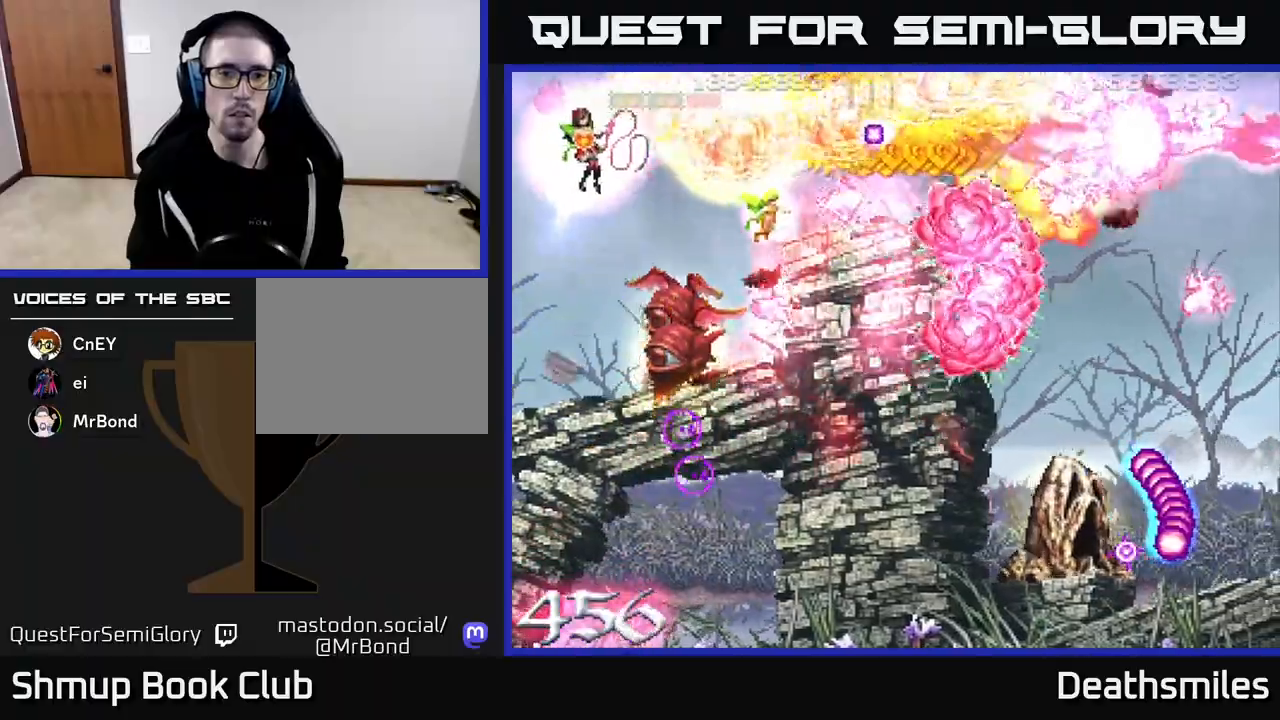
{"buttons": ["R2", "DPAD_UP"], "events": [[50, "DPAD_LEFT", "up"], [217, "DPAD_DOWN", "up"], [250, "DPAD_LEFT", "down"], [250, "DPAD_UP", "down"], [267, "B", "up"], [267, "DPAD_LEFT", "up"], [267, "R2", "down"]]}
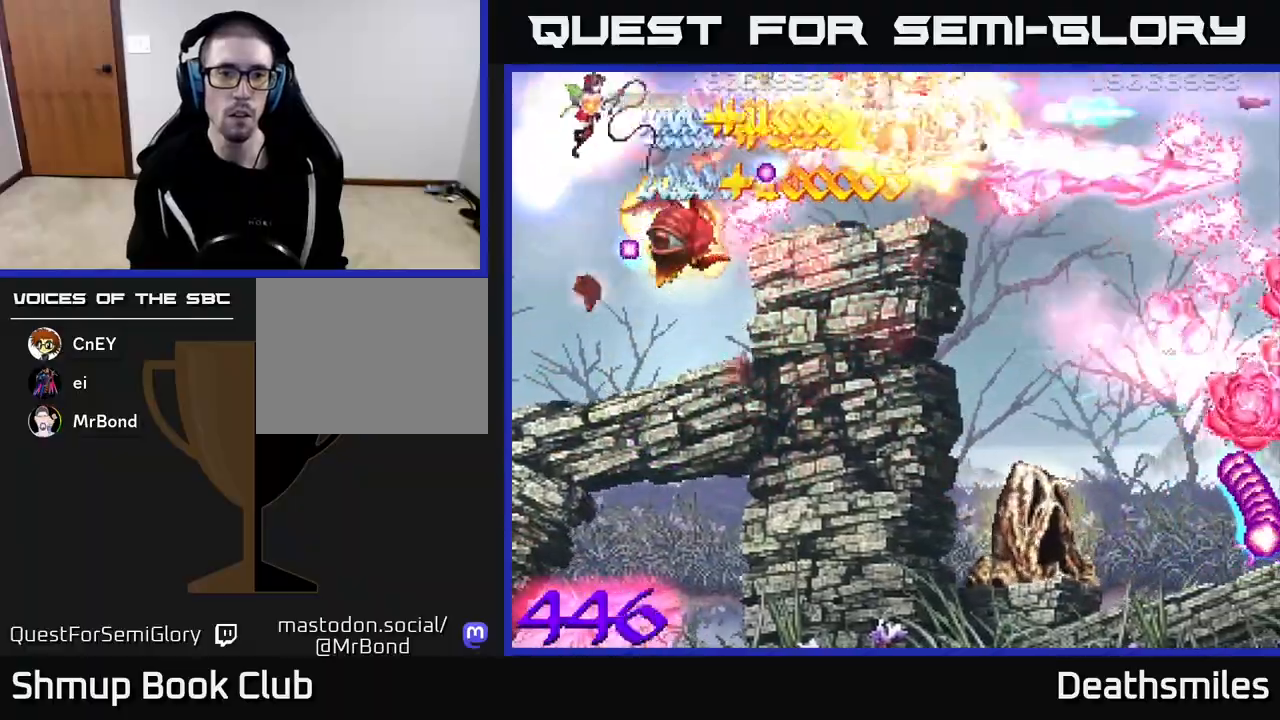
{"buttons": ["R2", "DPAD_RIGHT"], "events": [[17, "DPAD_RIGHT", "down"], [67, "DPAD_UP", "up"], [117, "DPAD_DOWN", "down"], [217, "DPAD_DOWN", "up"], [250, "DPAD_UP", "down"], [433, "DPAD_UP", "up"]]}
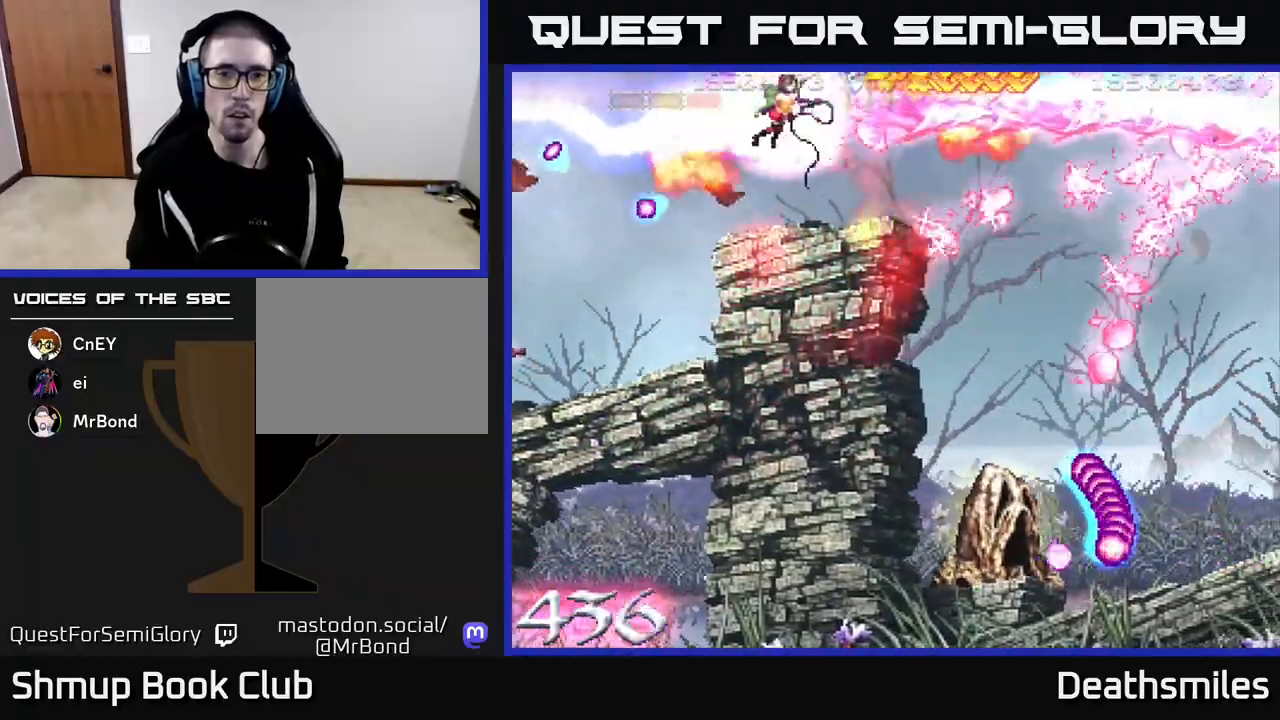
{"buttons": ["L2", "DPAD_DOWN", "DPAD_RIGHT"], "events": [[233, "DPAD_DOWN", "down"], [383, "L2", "down"], [500, "R2", "up"]]}
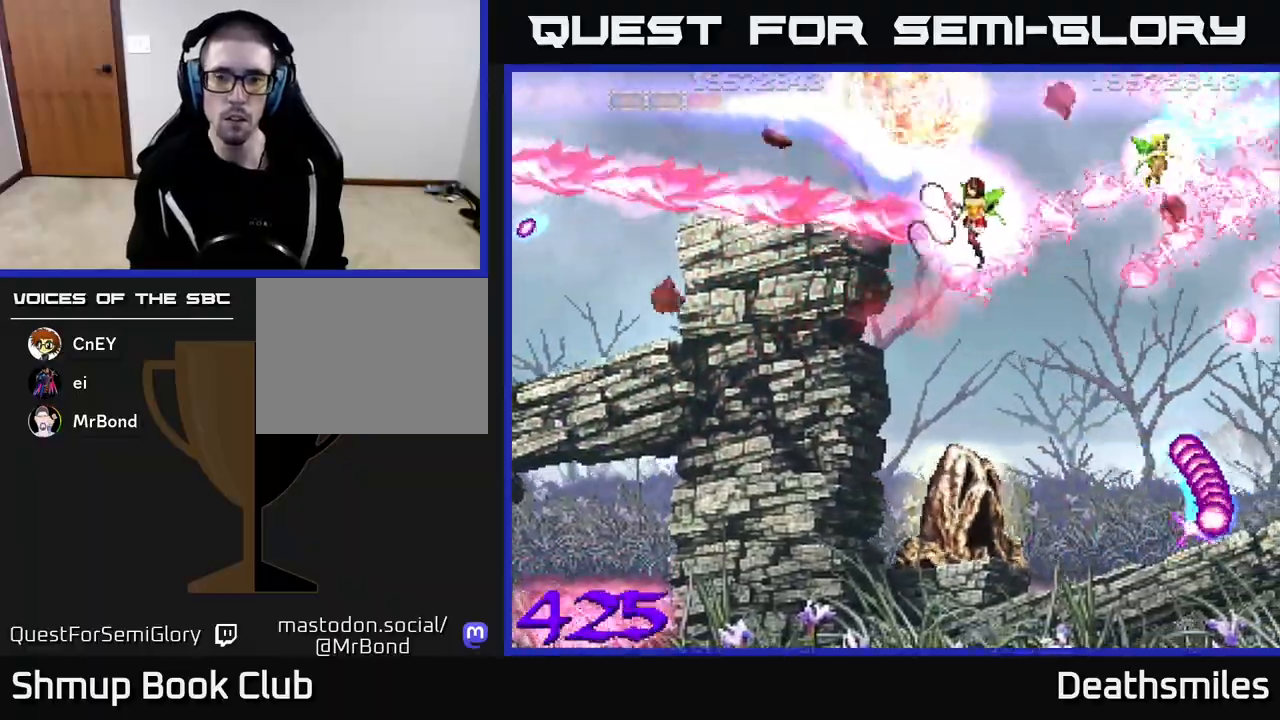
{"buttons": ["A", "DPAD_DOWN", "DPAD_RIGHT"], "events": [[283, "A", "down"], [367, "DPAD_RIGHT", "up"], [433, "L2", "up"], [450, "DPAD_RIGHT", "down"]]}
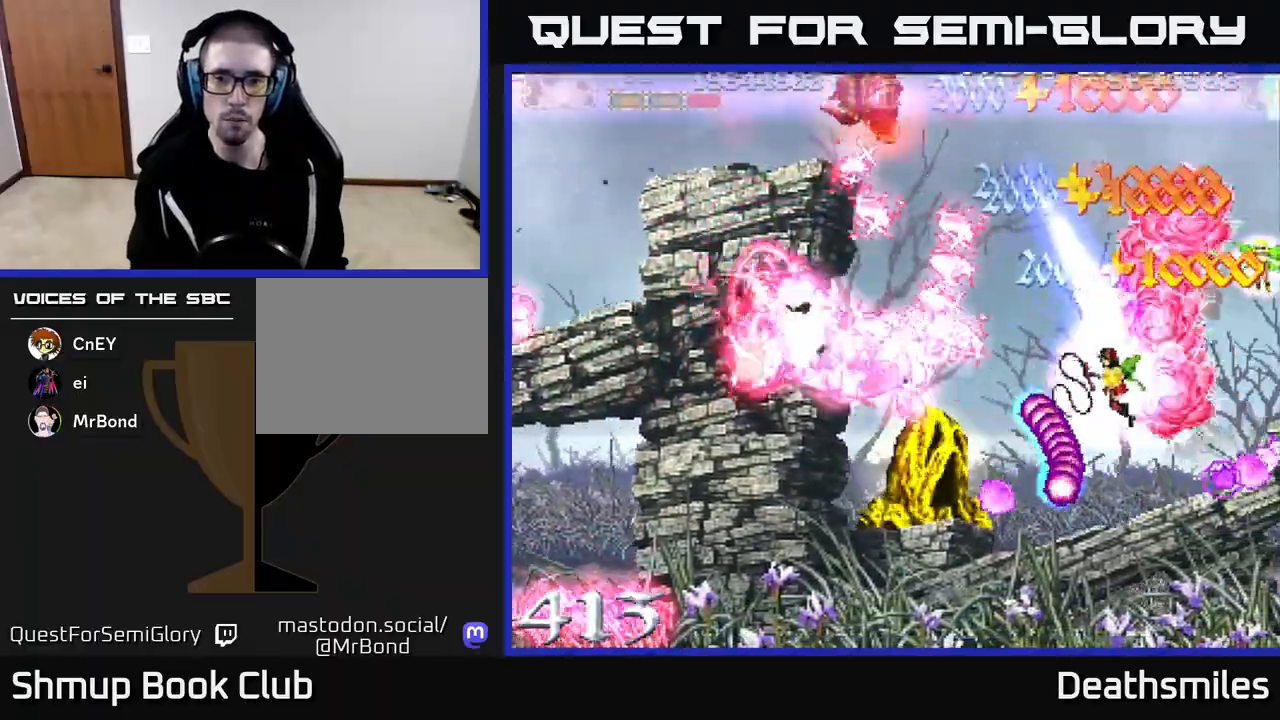
{"buttons": ["A", "DPAD_DOWN", "DPAD_LEFT"], "events": [[17, "DPAD_DOWN", "up"], [217, "DPAD_RIGHT", "up"], [233, "DPAD_LEFT", "down"], [250, "DPAD_UP", "down"], [417, "DPAD_UP", "up"], [483, "DPAD_DOWN", "down"]]}
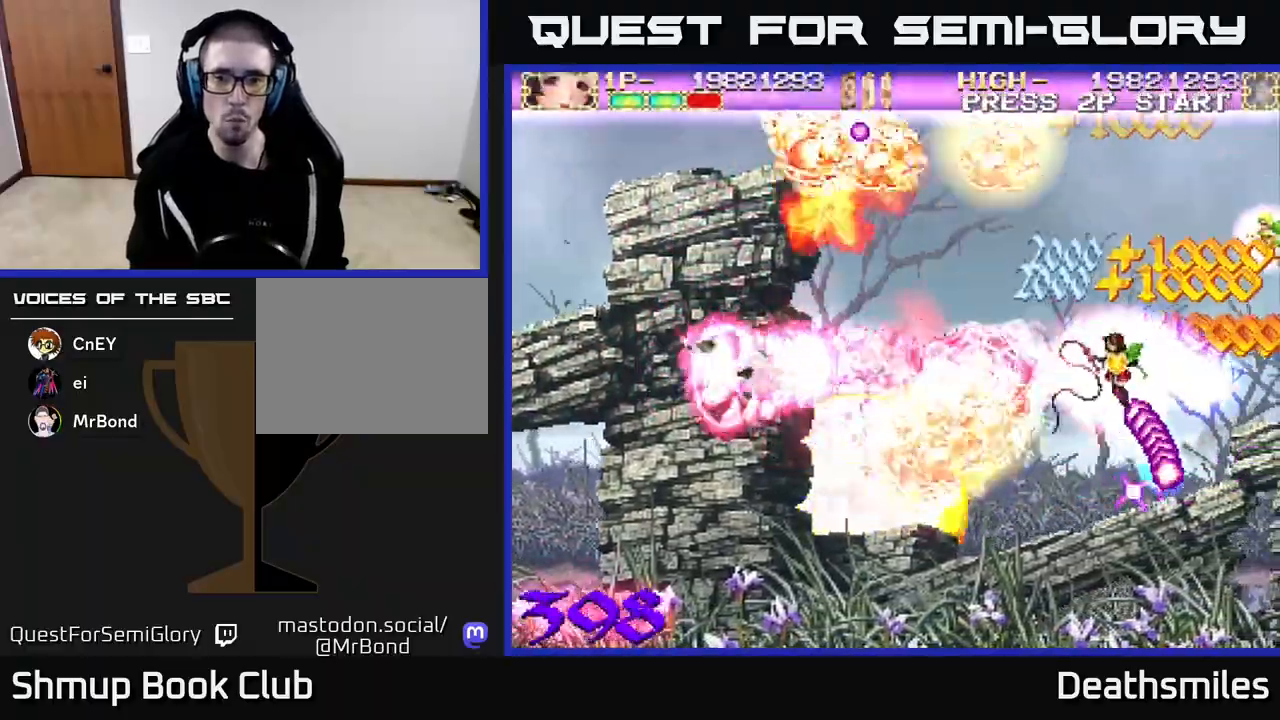
{"buttons": ["R2", "DPAD_LEFT"], "events": [[17, "DPAD_LEFT", "up"], [167, "DPAD_DOWN", "up"], [183, "DPAD_LEFT", "down"], [200, "DPAD_UP", "down"], [267, "A", "up"], [283, "DPAD_UP", "up"], [283, "R2", "down"]]}
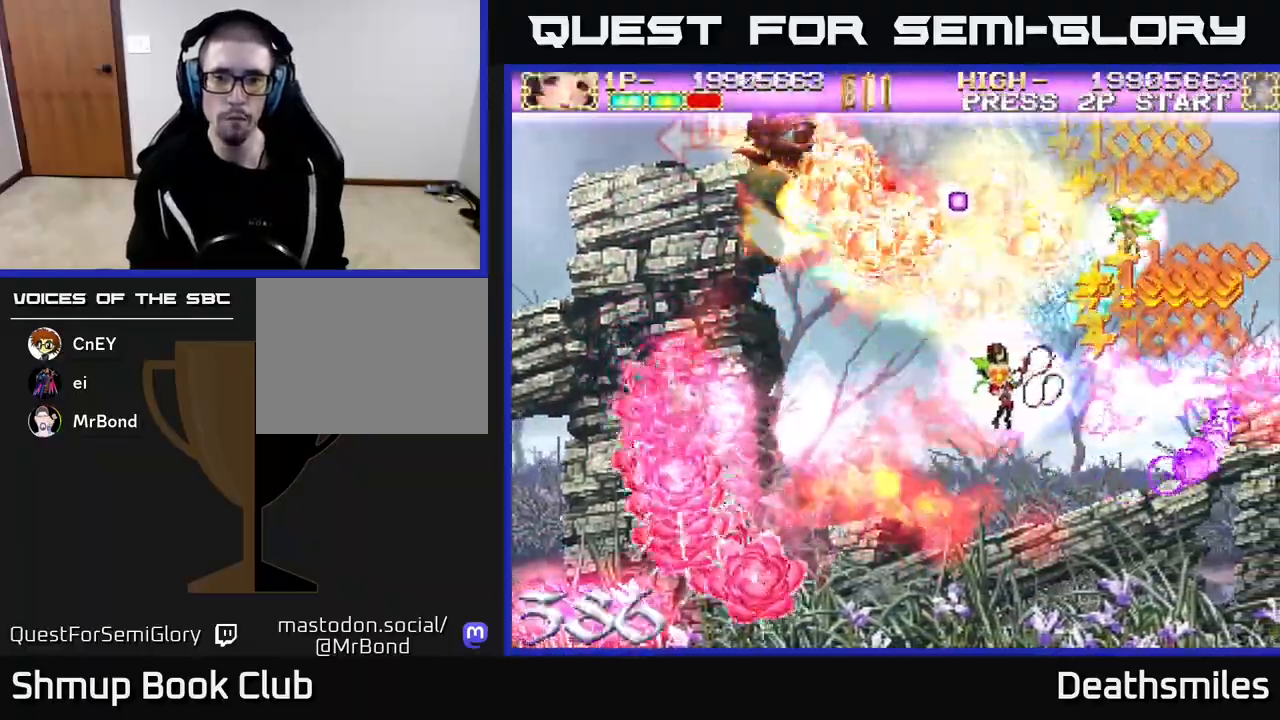
{"buttons": ["A", "DPAD_UP"], "events": [[17, "DPAD_UP", "down"], [200, "DPAD_LEFT", "up"], [233, "DPAD_UP", "up"], [250, "DPAD_RIGHT", "down"], [317, "A", "down"], [367, "R2", "up"], [383, "DPAD_RIGHT", "up"], [383, "DPAD_UP", "down"]]}
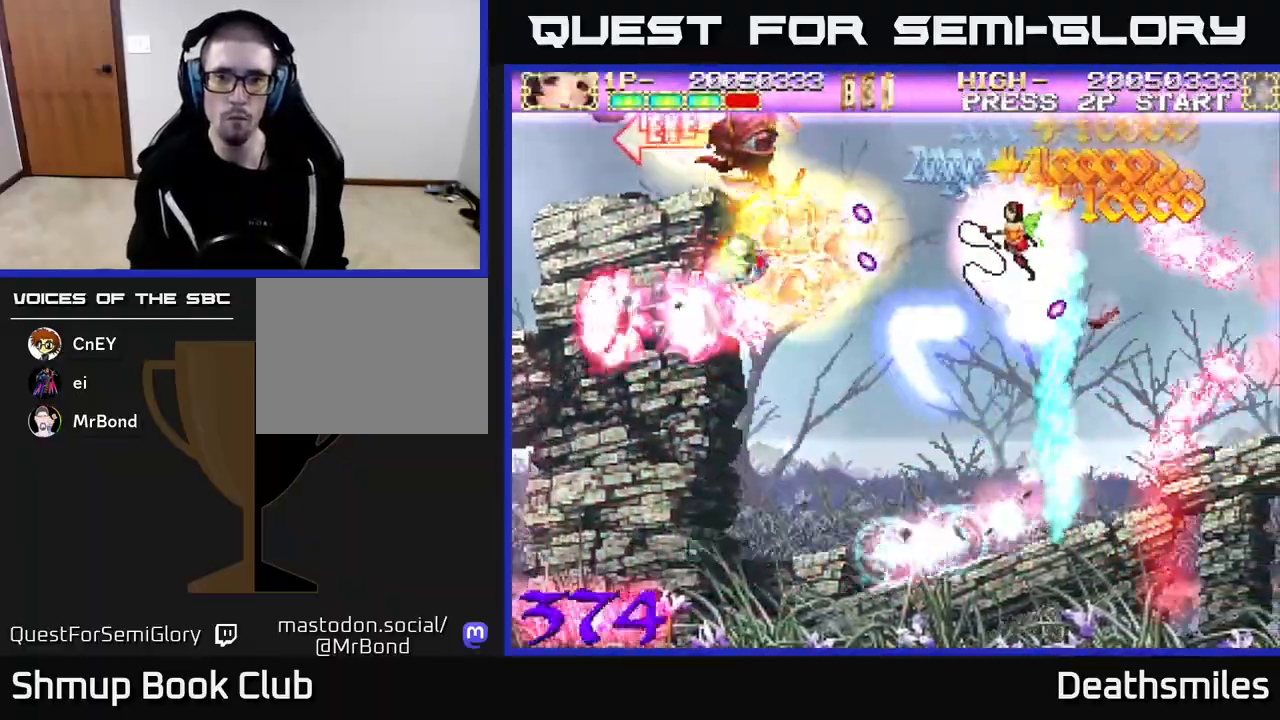
{"buttons": ["L2", "DPAD_LEFT"], "events": [[117, "L2", "down"], [150, "A", "up"], [283, "DPAD_LEFT", "down"], [450, "DPAD_UP", "up"]]}
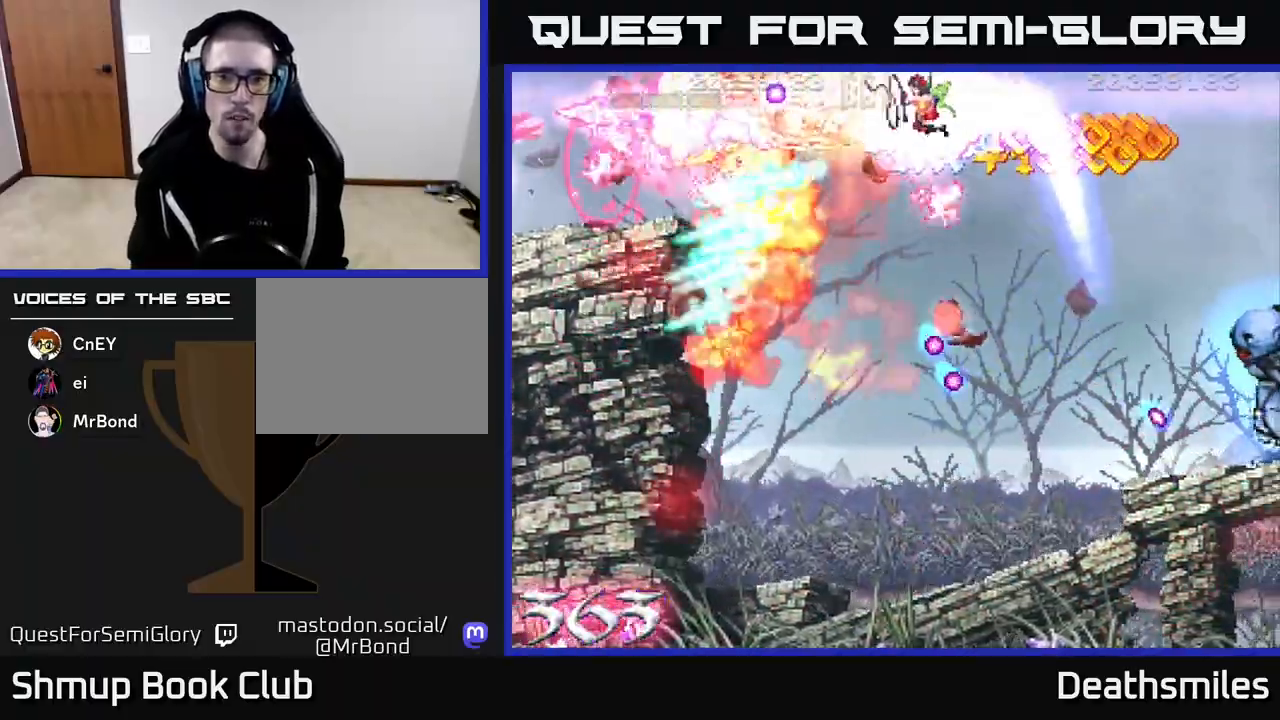
{"buttons": ["L2", "DPAD_DOWN"], "events": [[50, "DPAD_LEFT", "up"], [67, "DPAD_LEFT", "down"], [100, "DPAD_UP", "down"], [133, "DPAD_LEFT", "up"], [267, "DPAD_UP", "up"], [300, "DPAD_RIGHT", "down"], [333, "DPAD_DOWN", "down"], [467, "DPAD_RIGHT", "up"]]}
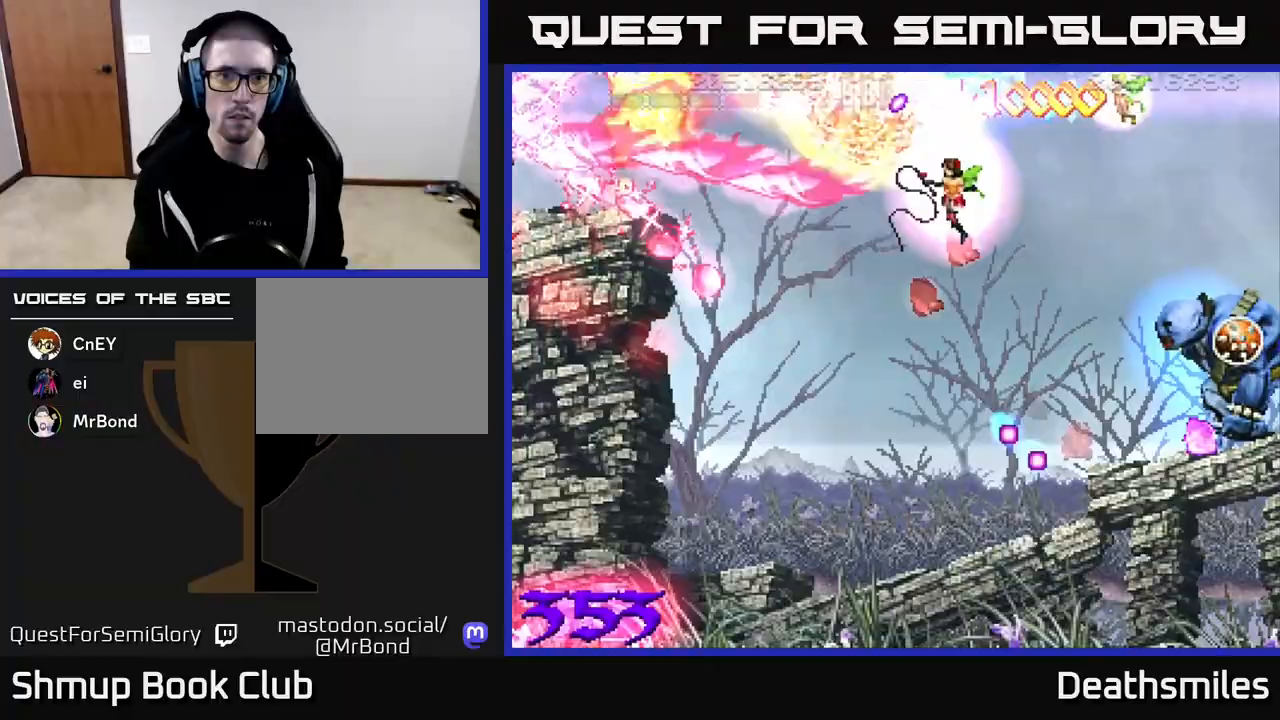
{"buttons": ["L2", "DPAD_LEFT"], "events": [[433, "DPAD_LEFT", "down"], [450, "DPAD_DOWN", "up"]]}
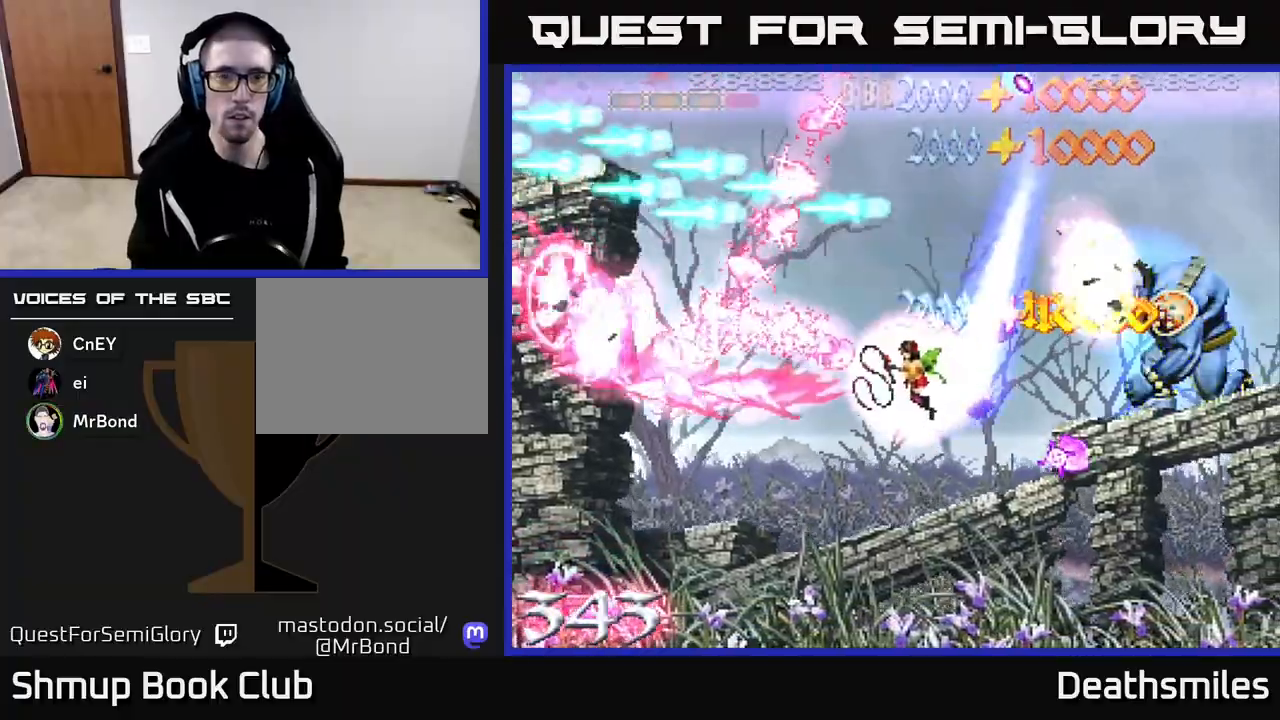
{"buttons": ["L2", "DPAD_UP", "DPAD_LEFT"], "events": [[17, "DPAD_UP", "down"]]}
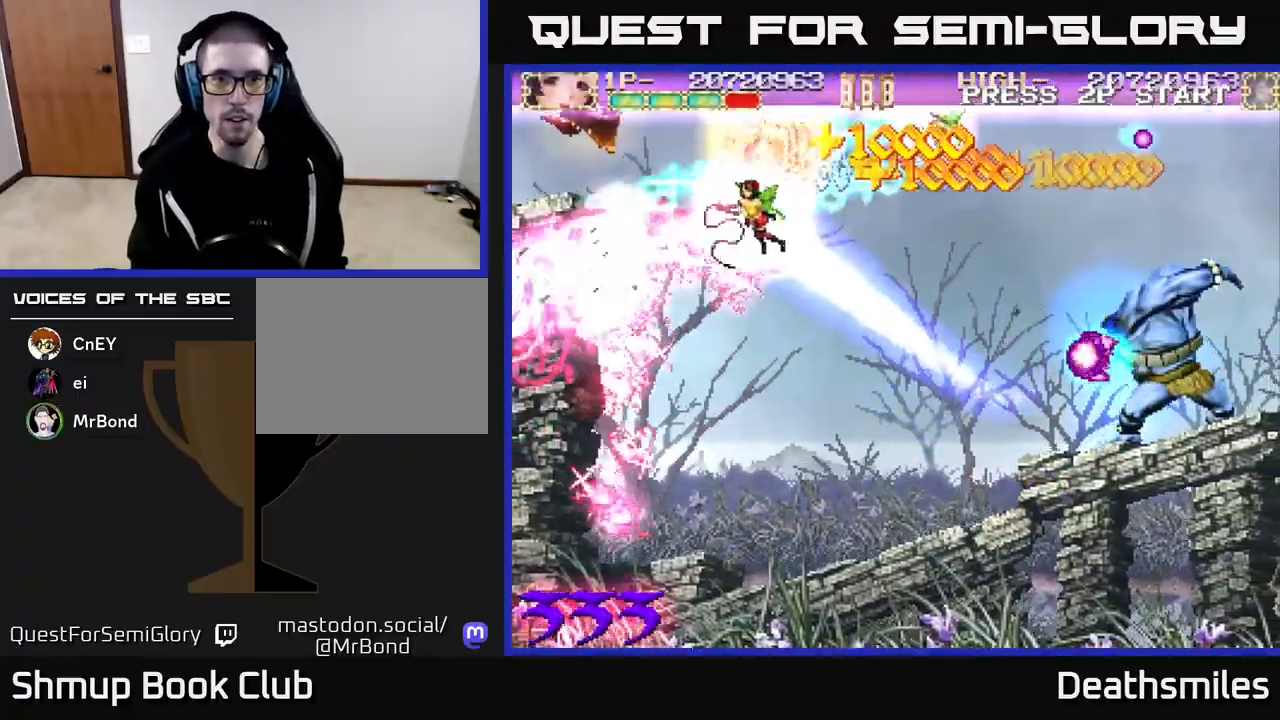
{"buttons": ["L2", "R2", "DPAD_DOWN"], "events": [[50, "R2", "down"], [83, "DPAD_UP", "up"], [133, "DPAD_DOWN", "down"], [133, "DPAD_LEFT", "up"], [200, "L2", "up"], [417, "L2", "down"]]}
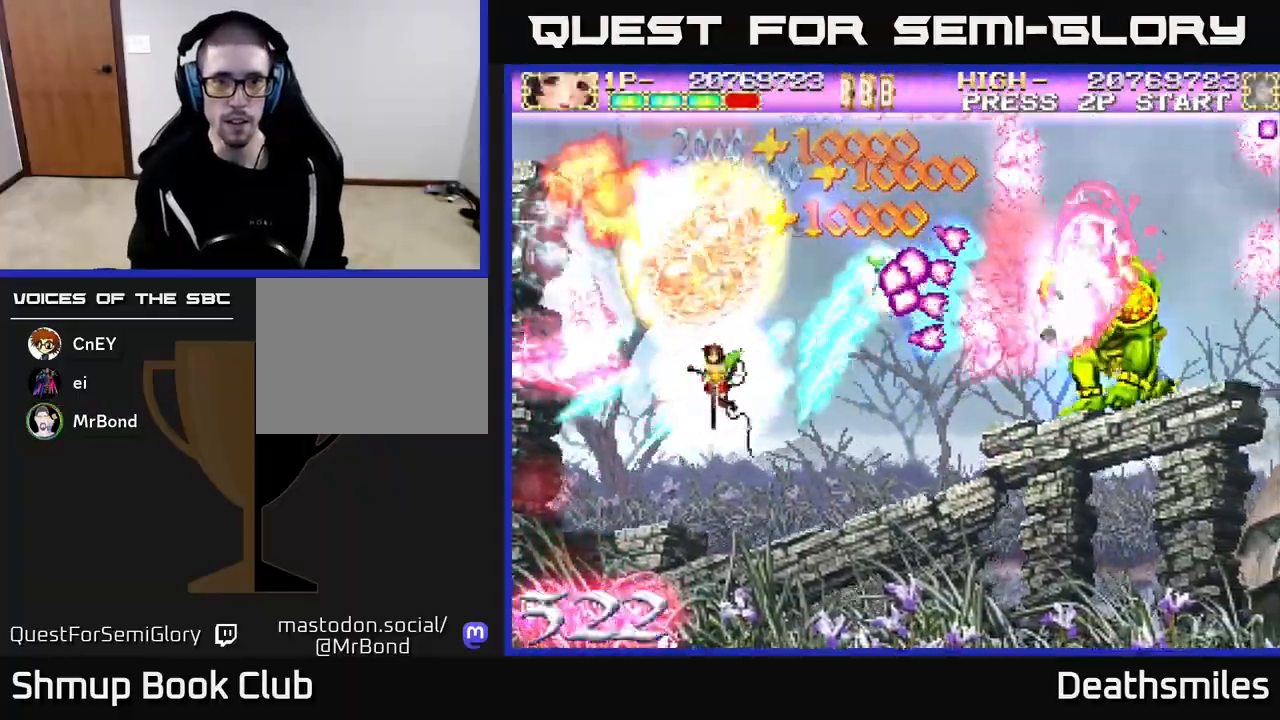
{"buttons": ["B", "DPAD_UP", "DPAD_RIGHT"], "events": [[183, "DPAD_DOWN", "up"], [200, "L2", "up"], [217, "DPAD_UP", "down"], [267, "DPAD_RIGHT", "down"], [350, "B", "down"], [417, "R2", "up"]]}
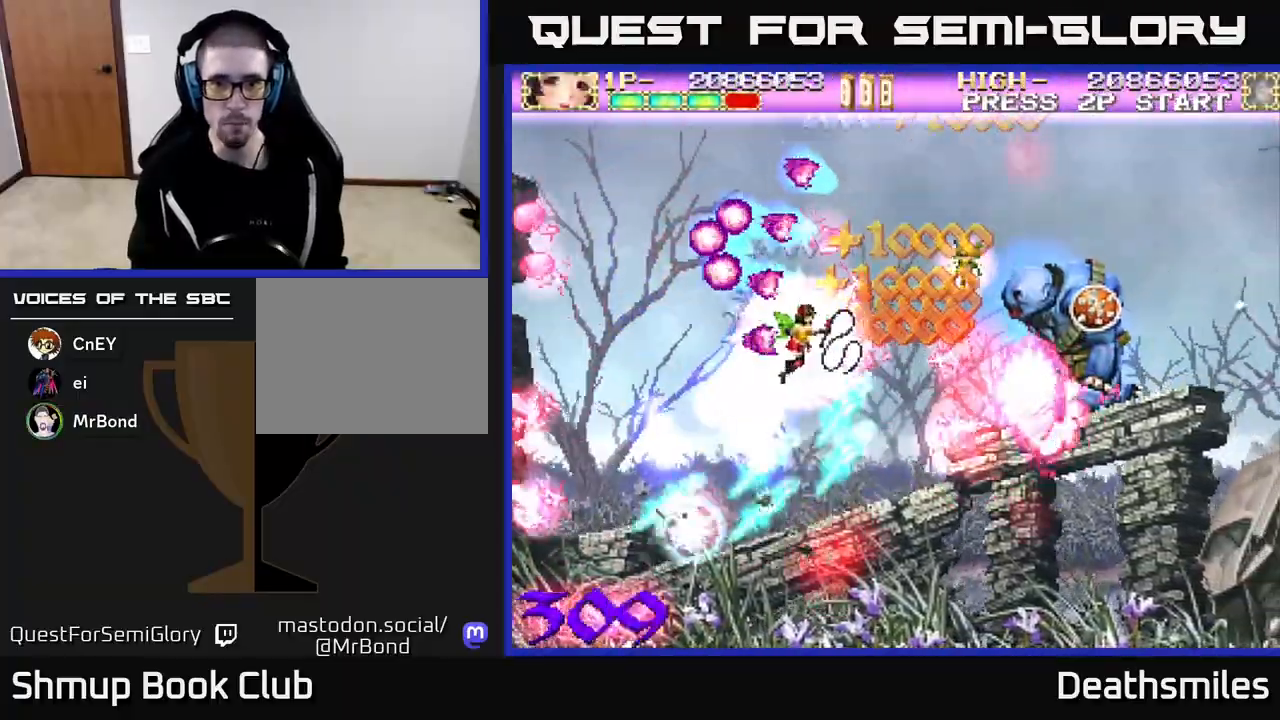
{"buttons": ["B", "DPAD_DOWN", "DPAD_LEFT"], "events": [[17, "DPAD_UP", "up"], [150, "DPAD_RIGHT", "up"], [167, "DPAD_UP", "down"], [200, "DPAD_LEFT", "down"], [233, "DPAD_UP", "up"], [383, "DPAD_DOWN", "down"]]}
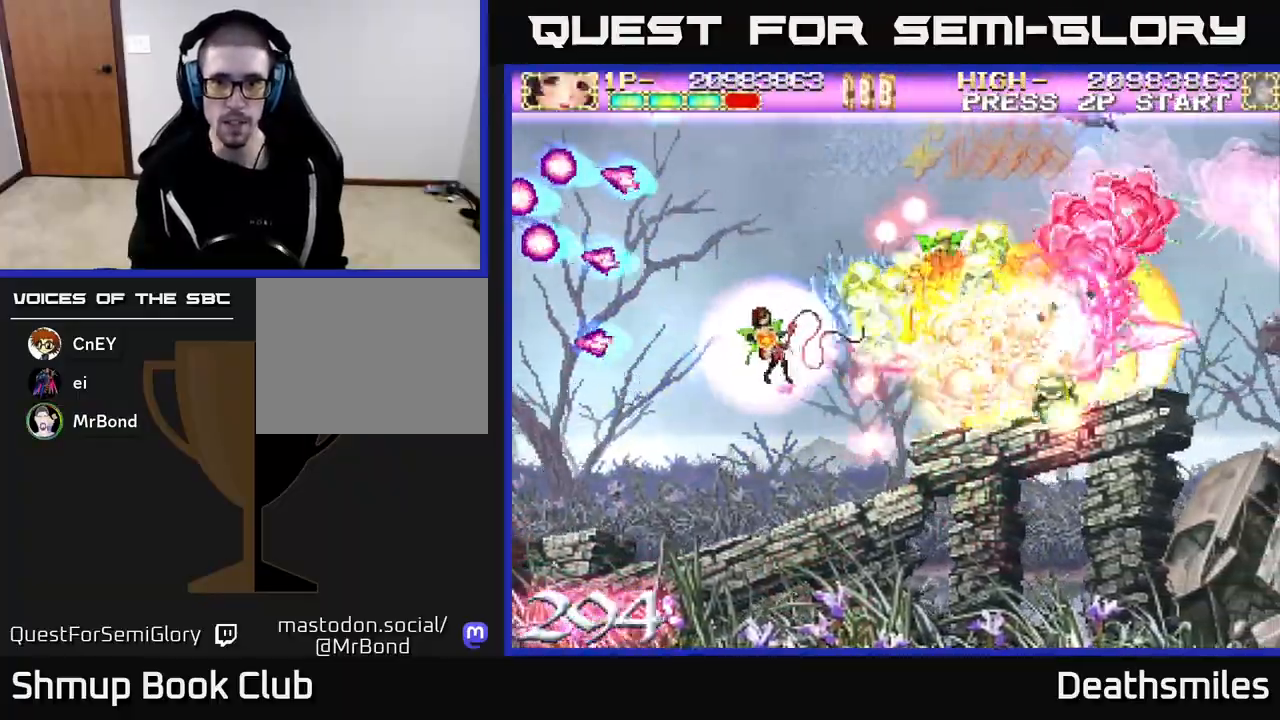
{"buttons": ["R2", "DPAD_UP"], "events": [[50, "DPAD_DOWN", "up"], [217, "DPAD_LEFT", "up"], [250, "DPAD_RIGHT", "down"], [317, "DPAD_UP", "down"], [383, "R2", "down"], [450, "B", "up"], [450, "DPAD_RIGHT", "up"]]}
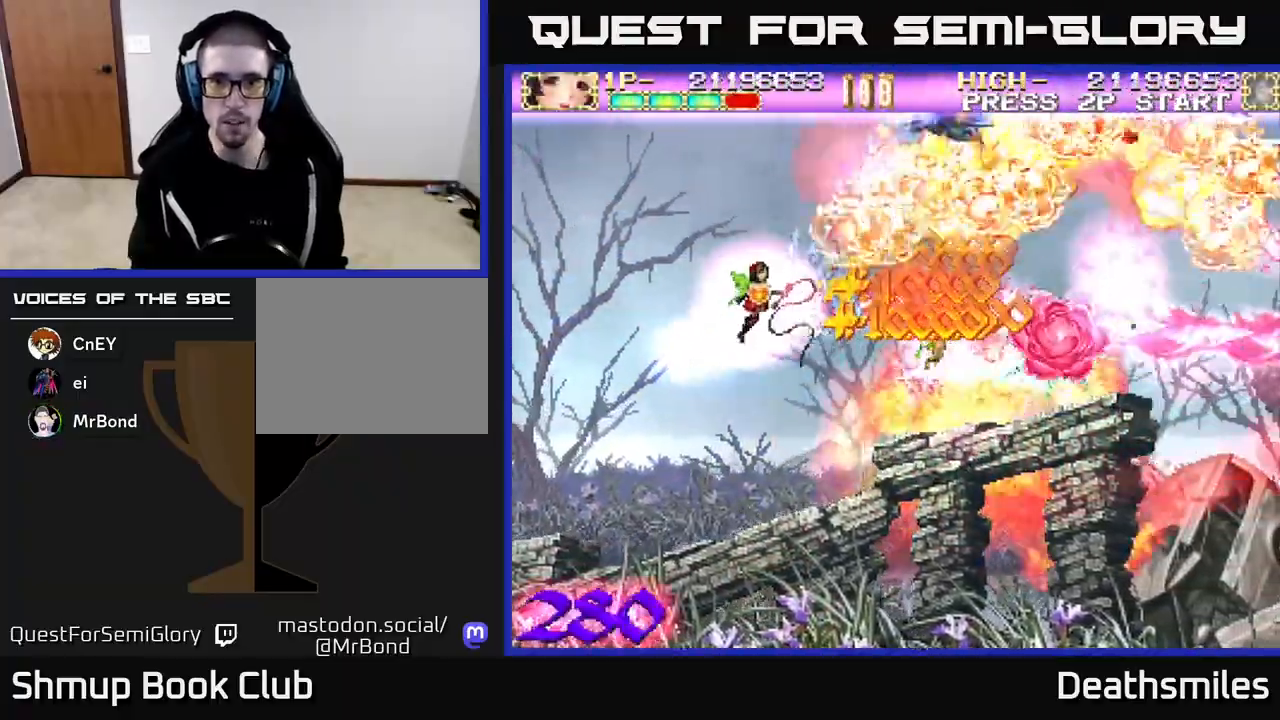
{"buttons": ["R2", "DPAD_UP"], "events": [[183, "DPAD_LEFT", "down"], [317, "DPAD_LEFT", "up"]]}